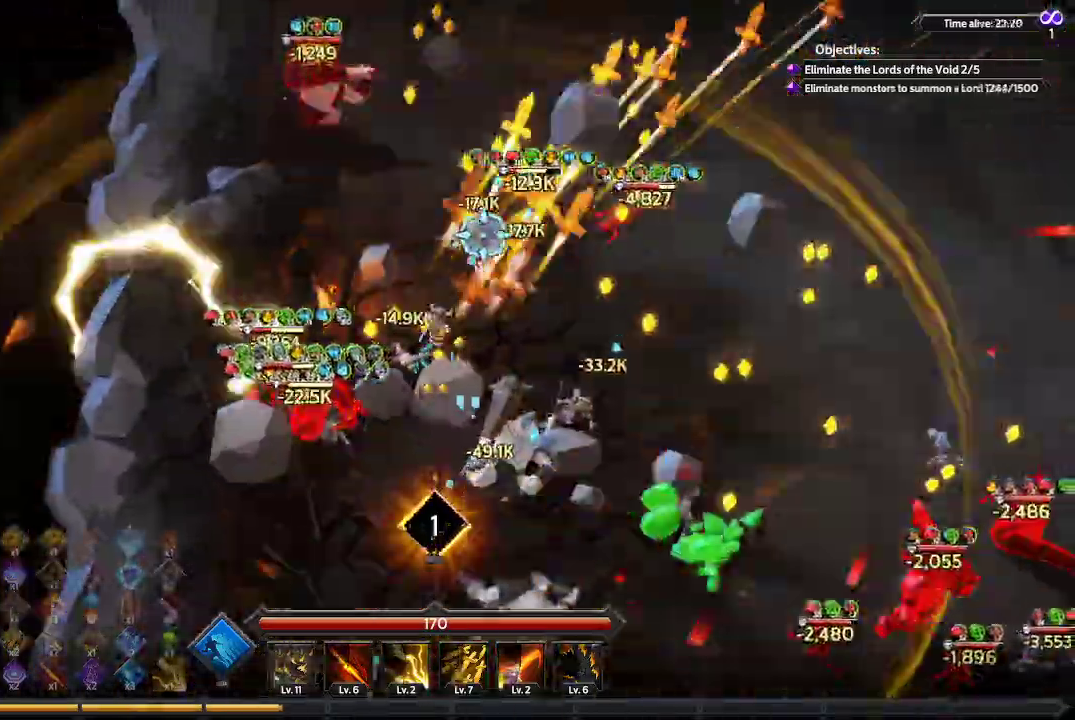
Gameplay with a controller (Xbox layout); each line is a JSON object with the inputs held at the frame after it. "events" lists button and stick changes between this image and that frame as [ms after this image, input, new state], when the widget could be followed in between. Not read: R3.
{"buttons": [], "left_stick": "right", "right_stick": "right", "events": [[133, "left_stick", "right"], [167, "right_stick", "right"]]}
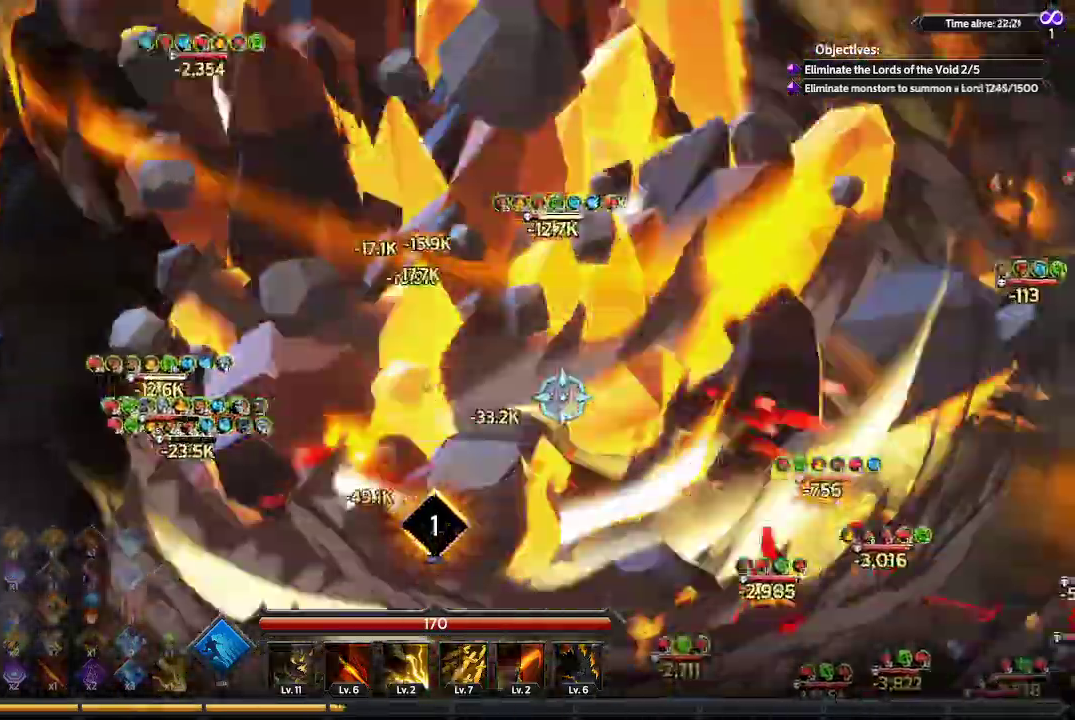
{"buttons": [], "left_stick": "right", "right_stick": "down-right", "events": [[167, "right_stick", "down-right"]]}
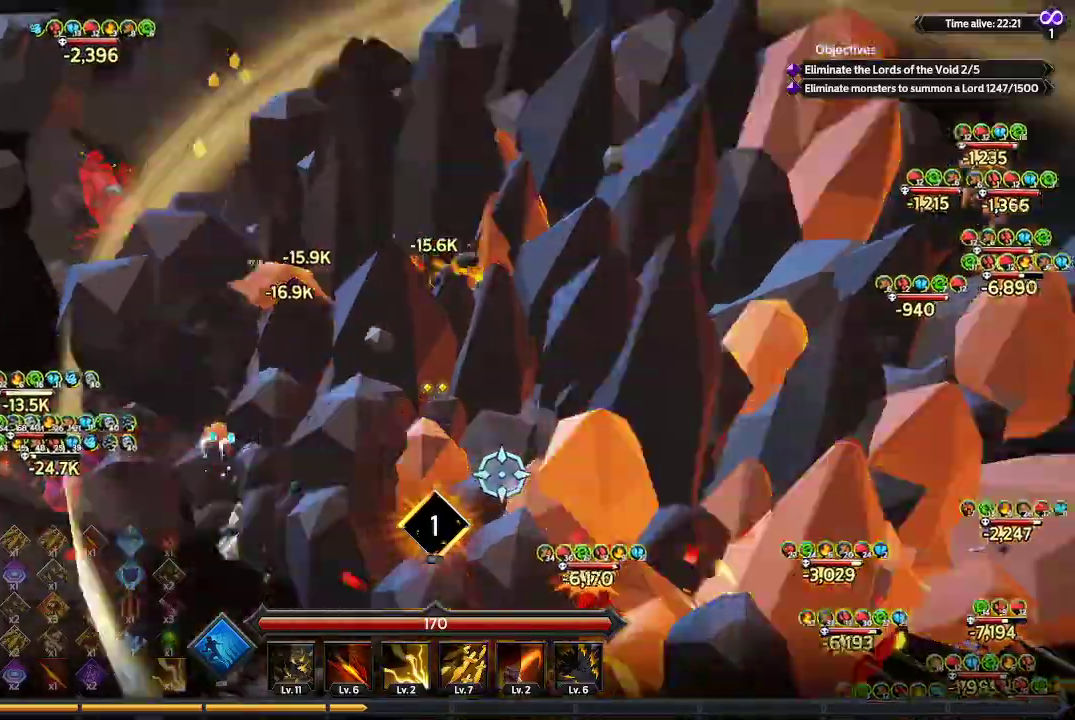
{"buttons": [], "left_stick": "right", "right_stick": "down-right", "events": []}
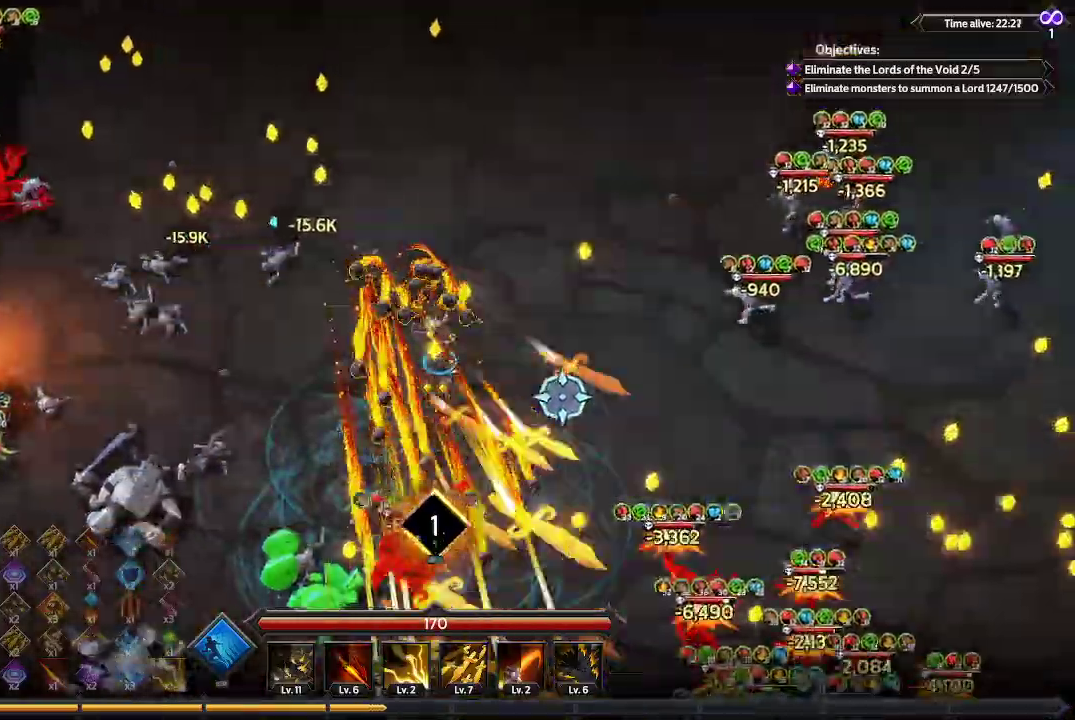
{"buttons": [], "left_stick": "up-right", "right_stick": "up-right", "events": [[33, "right_stick", "right"], [367, "left_stick", "up-right"], [500, "right_stick", "up-right"]]}
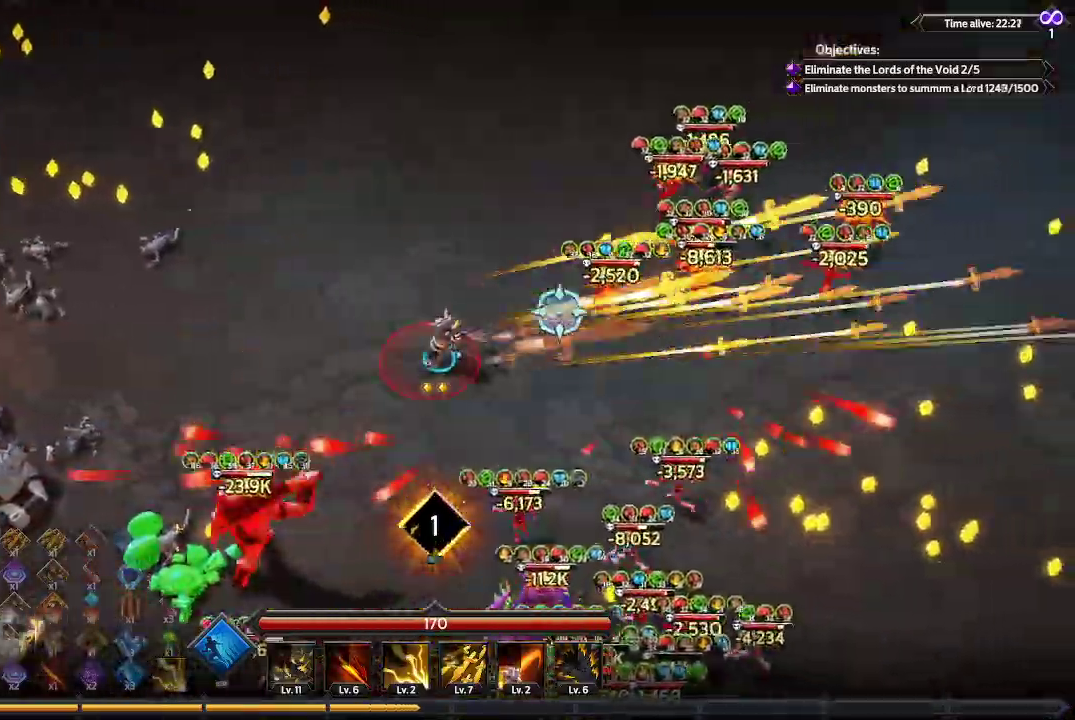
{"buttons": [], "left_stick": "right", "right_stick": "down-right", "events": [[233, "left_stick", "right"], [333, "right_stick", "down-right"]]}
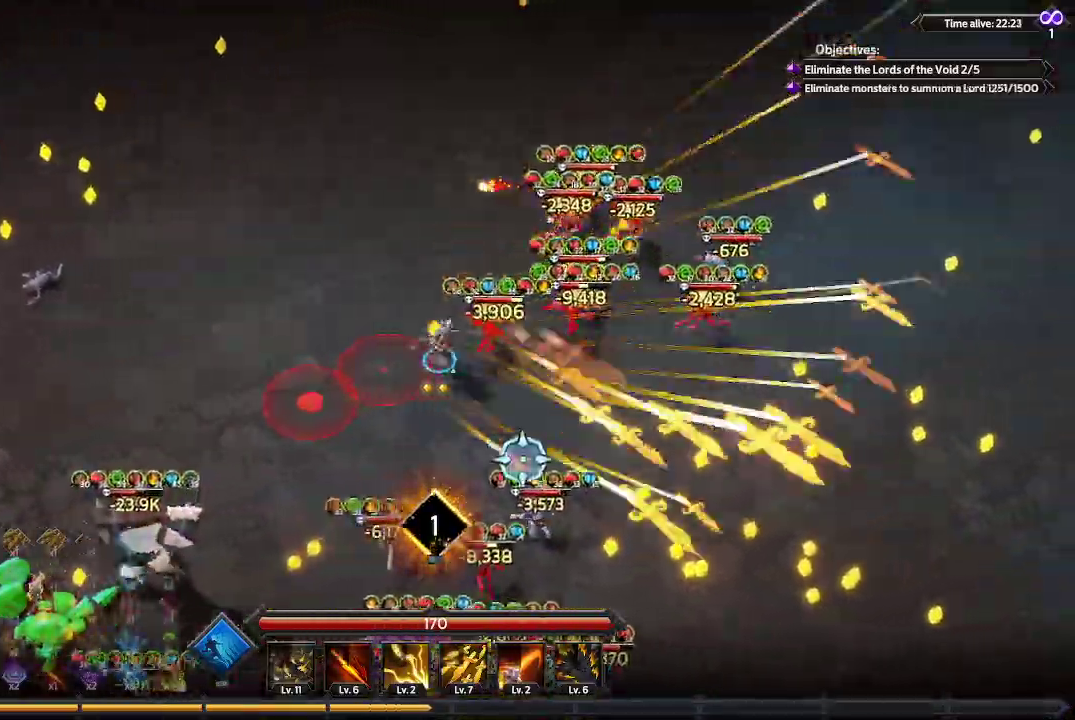
{"buttons": [], "left_stick": "down-right", "right_stick": "down-left", "events": [[133, "right_stick", "down"], [433, "right_stick", "down-left"], [467, "left_stick", "down-right"]]}
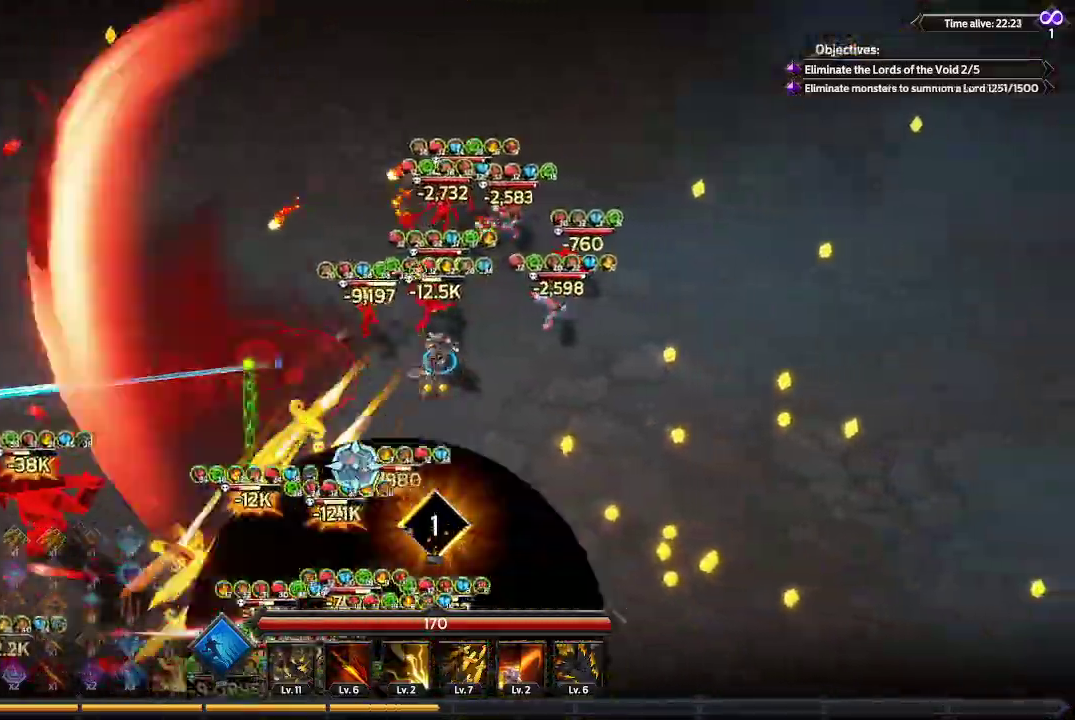
{"buttons": [], "left_stick": "down-right", "right_stick": "up-left", "events": [[233, "right_stick", "left"], [400, "right_stick", "up-left"]]}
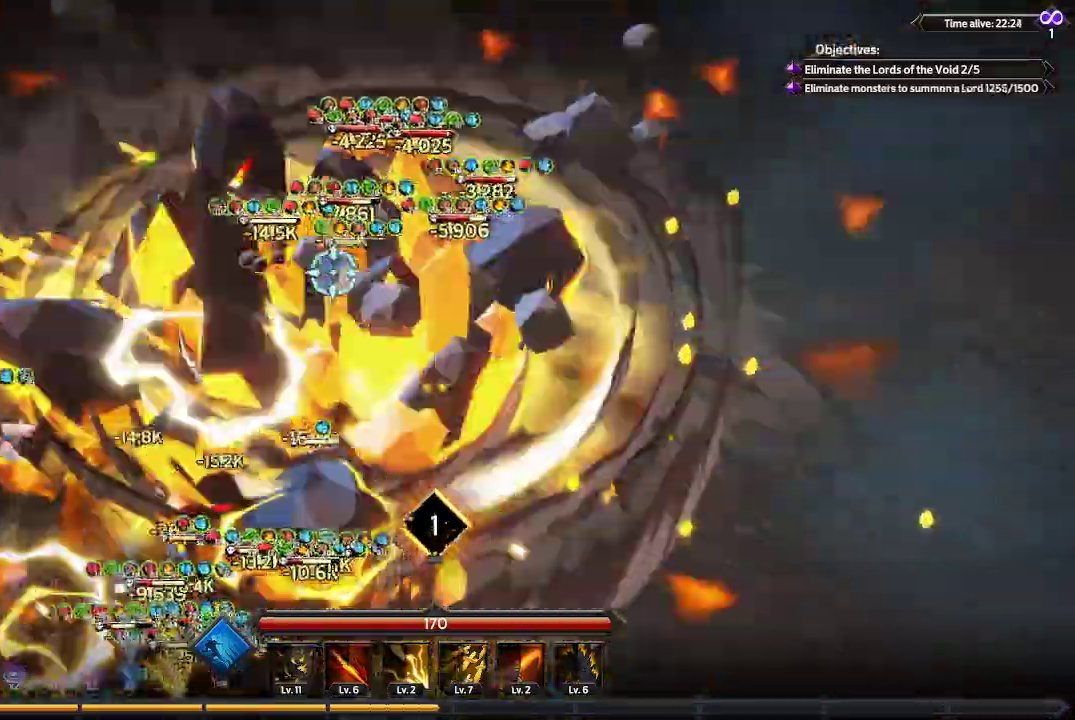
{"buttons": [], "left_stick": "down-right", "right_stick": "up", "events": [[133, "right_stick", "up"]]}
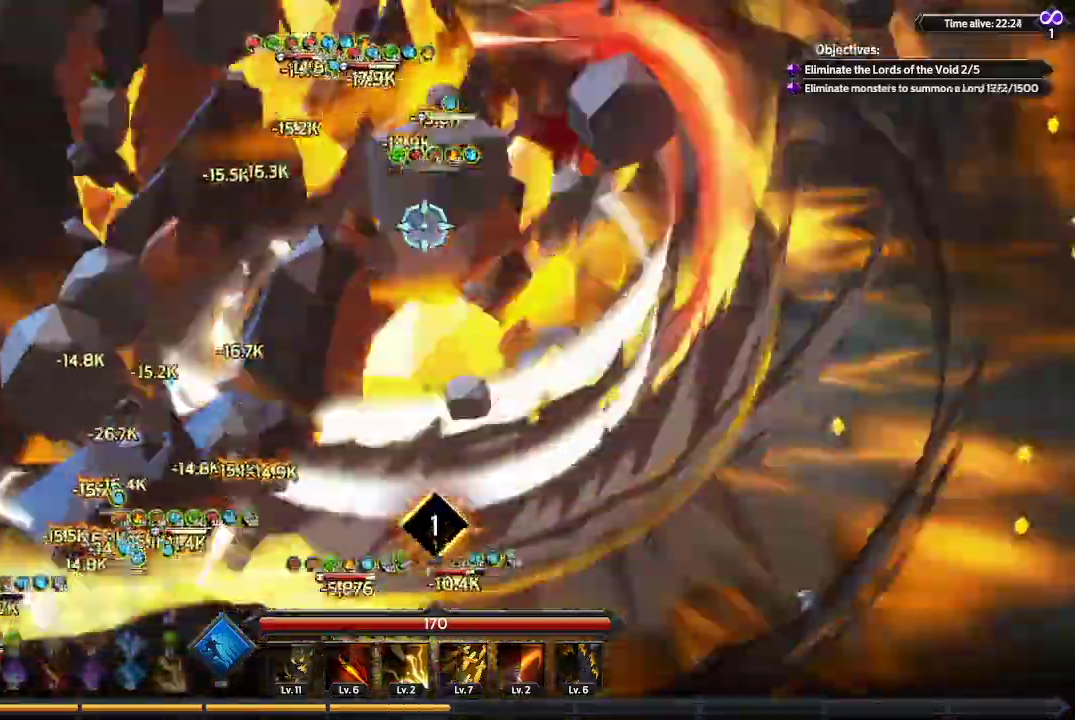
{"buttons": [], "left_stick": "down-right", "right_stick": "left", "events": [[33, "right_stick", "up-left"], [433, "right_stick", "left"]]}
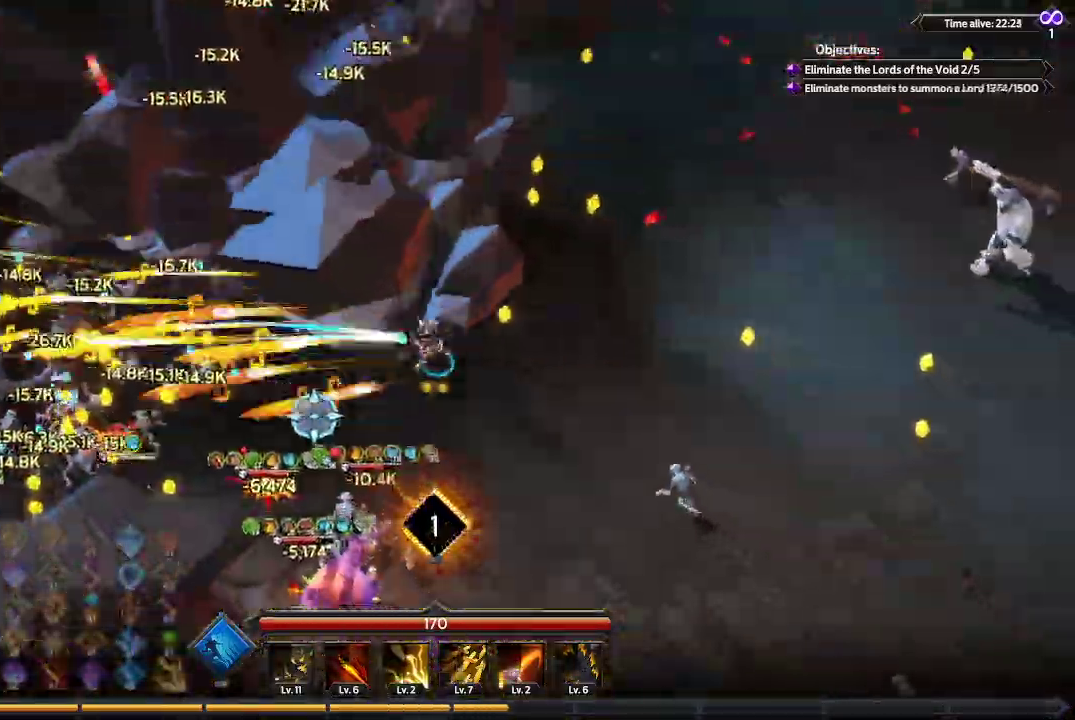
{"buttons": [], "left_stick": "down", "right_stick": "down", "events": [[133, "left_stick", "down-left"], [433, "left_stick", "down"], [500, "right_stick", "down"]]}
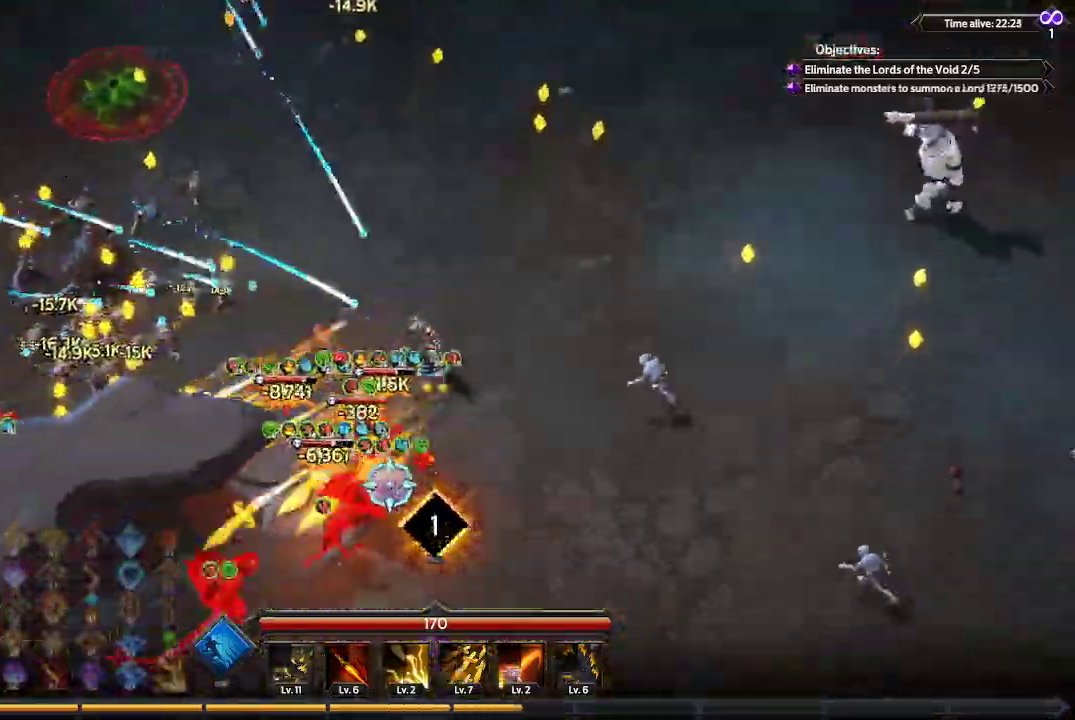
{"buttons": [], "left_stick": "down", "right_stick": "down-right", "events": [[200, "right_stick", "down-right"]]}
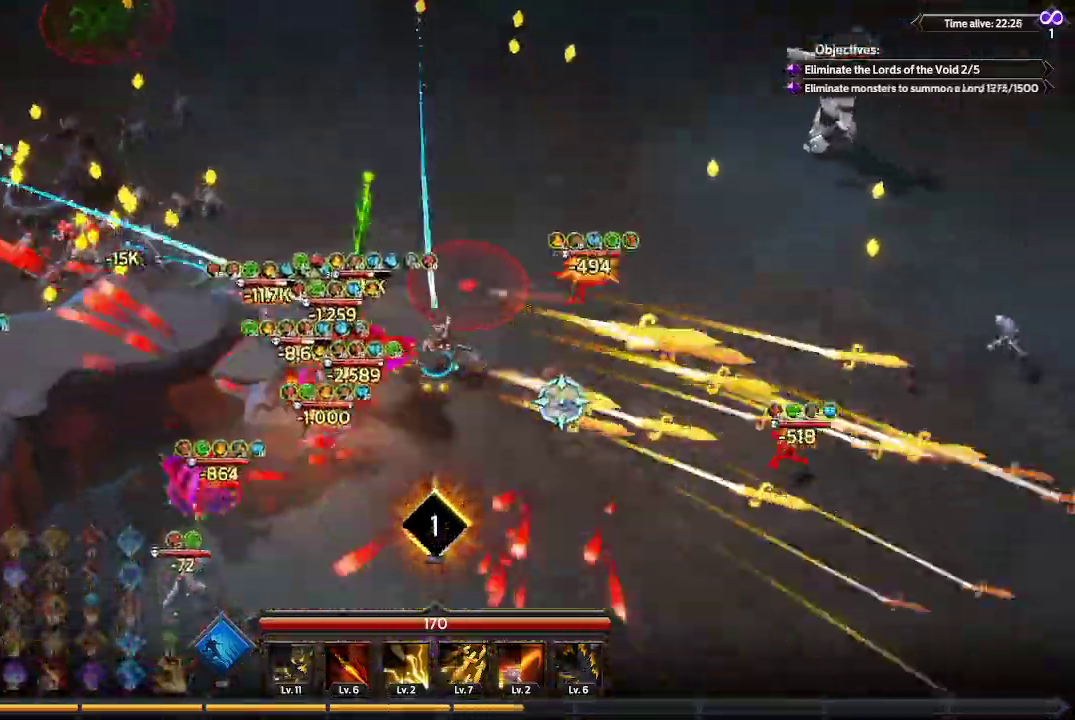
{"buttons": [], "left_stick": "down", "right_stick": "down-left", "events": [[33, "right_stick", "right"], [333, "right_stick", "down"], [467, "right_stick", "down-left"]]}
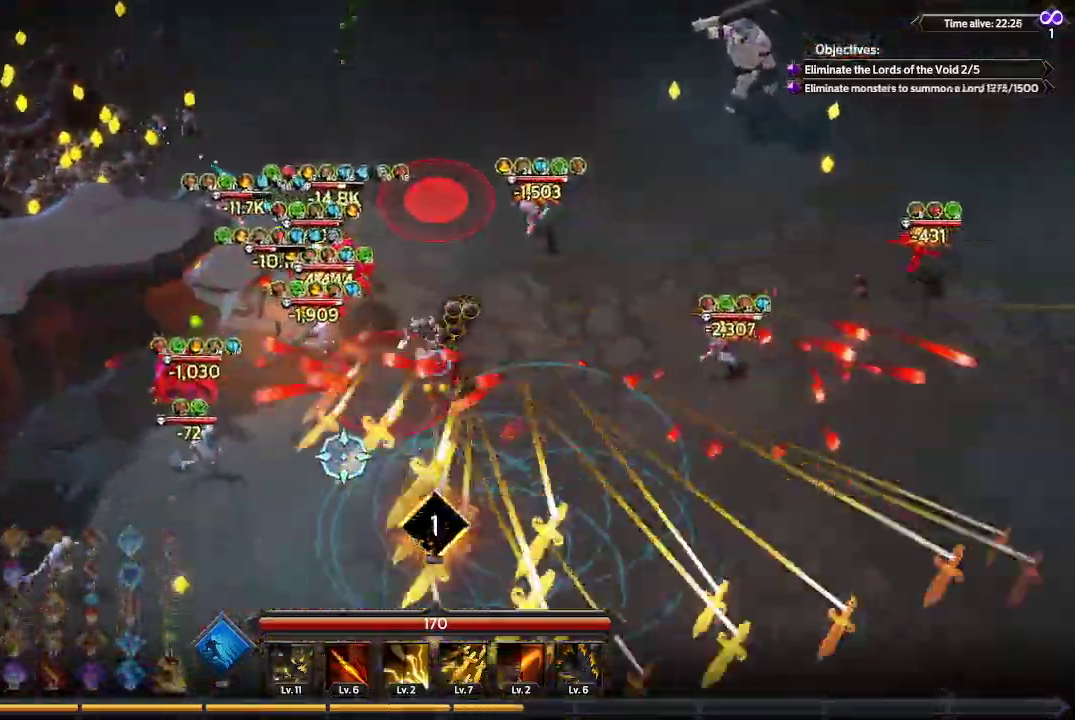
{"buttons": [], "left_stick": "down-right", "right_stick": "up-left", "events": [[100, "right_stick", "left"], [233, "right_stick", "up-left"], [367, "left_stick", "down-right"]]}
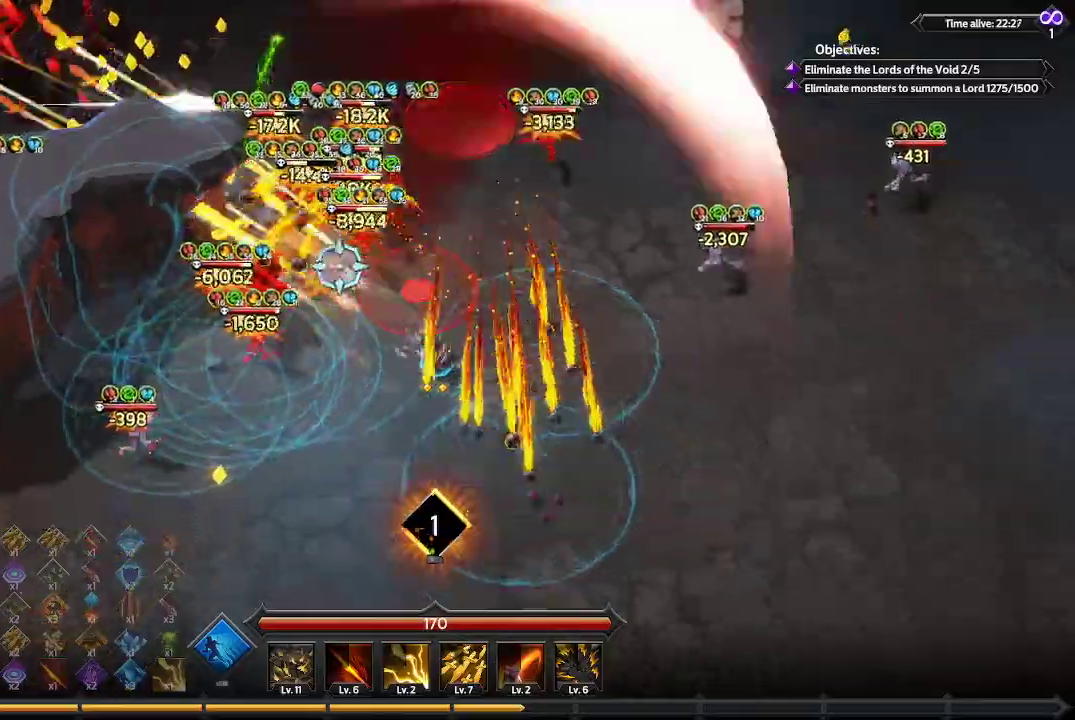
{"buttons": [], "left_stick": "up", "right_stick": "up-right", "events": [[67, "left_stick", "up-right"], [100, "right_stick", "up"], [267, "right_stick", "up-right"], [300, "left_stick", "up"]]}
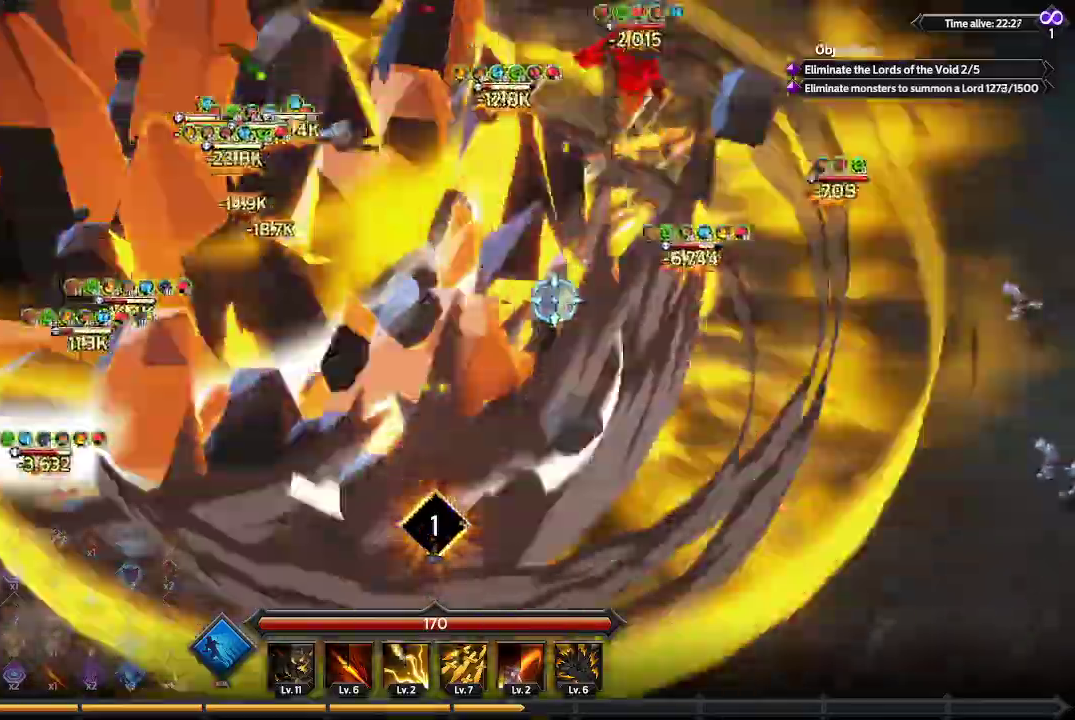
{"buttons": [], "left_stick": "up", "right_stick": "up-right", "events": []}
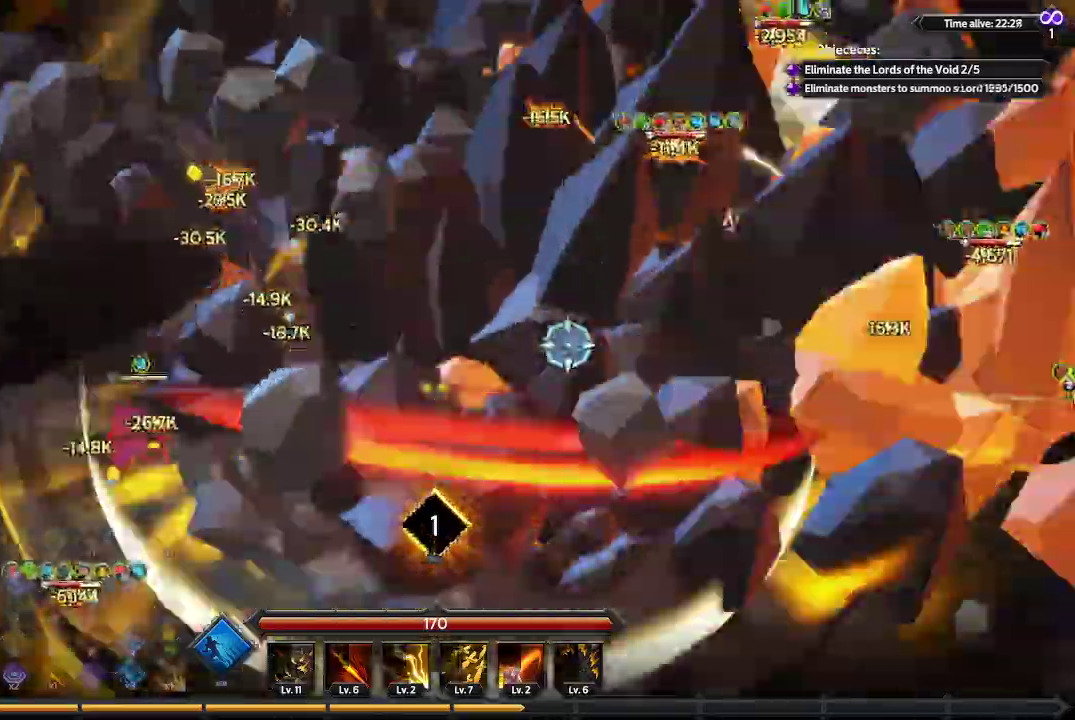
{"buttons": [], "left_stick": "up", "right_stick": "up-right", "events": []}
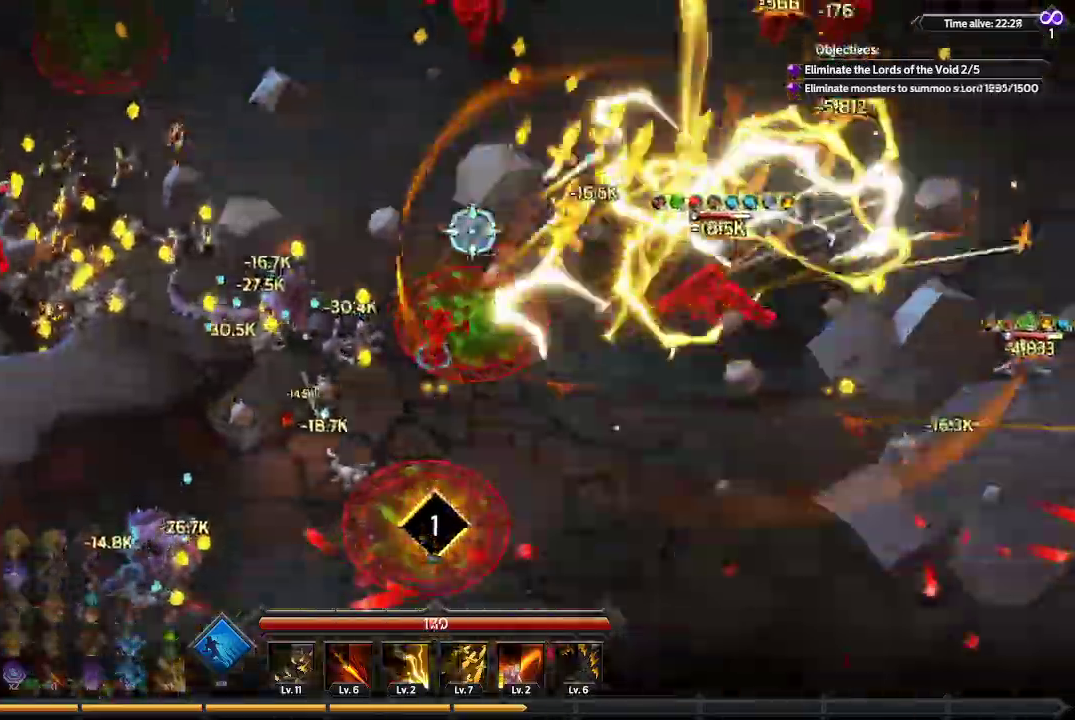
{"buttons": [], "left_stick": "up", "right_stick": "up-left", "events": [[433, "right_stick", "up-left"]]}
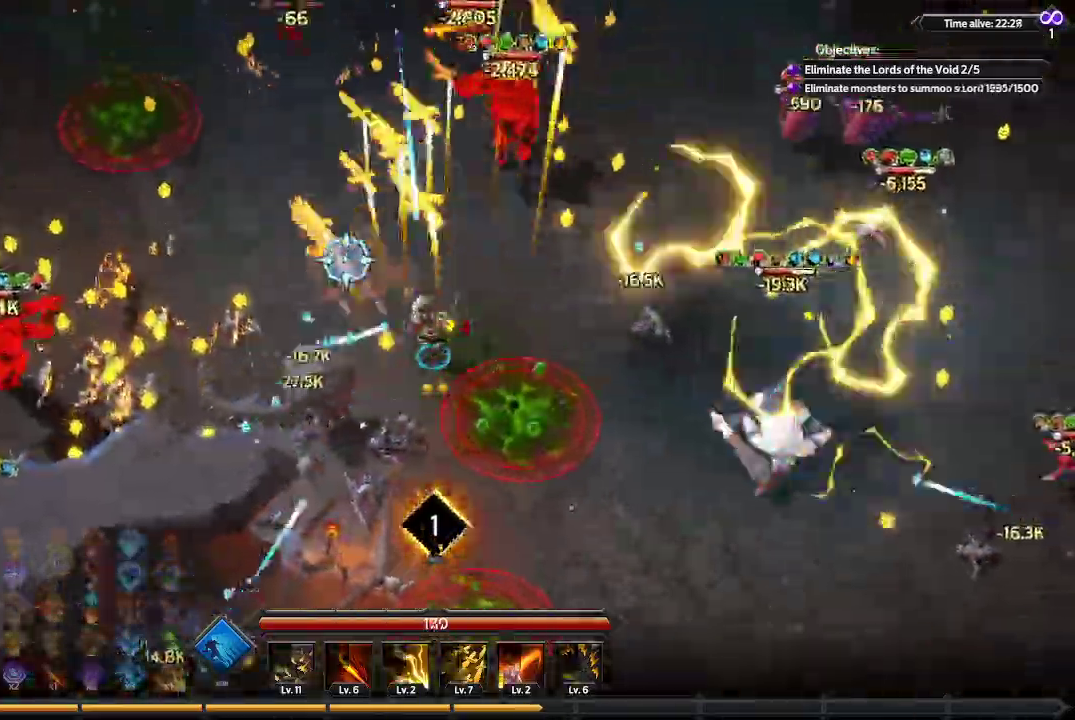
{"buttons": [], "left_stick": "up", "right_stick": "up-right", "events": [[400, "right_stick", "up-right"]]}
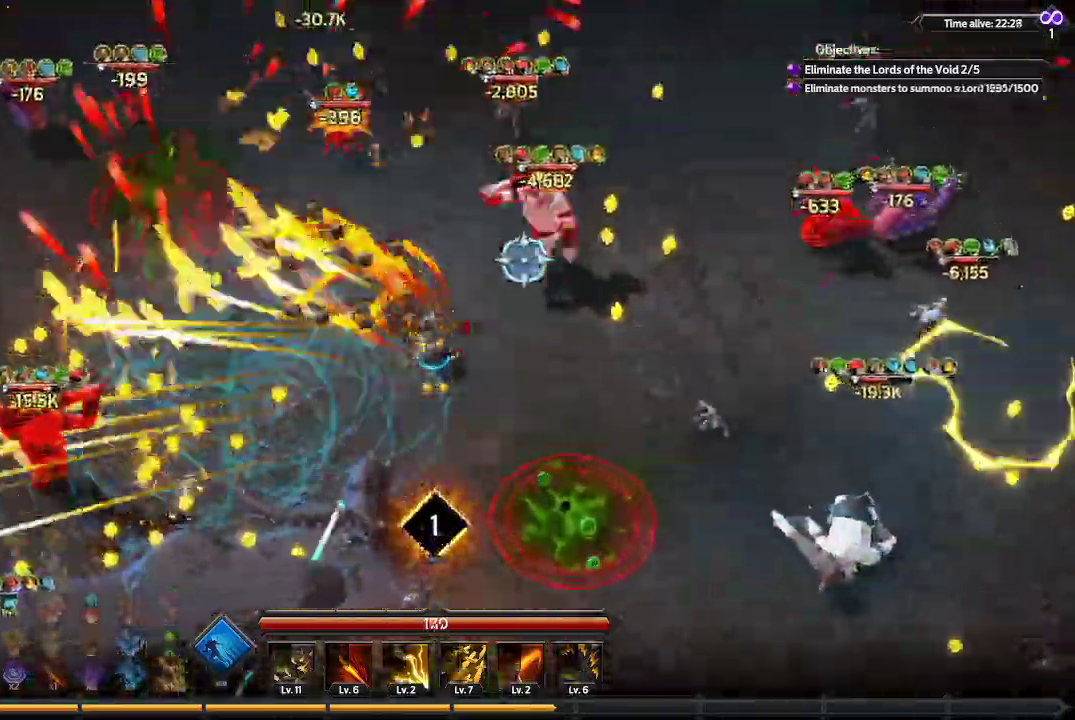
{"buttons": [], "left_stick": "up-left", "right_stick": "up-right", "events": [[433, "left_stick", "up-left"]]}
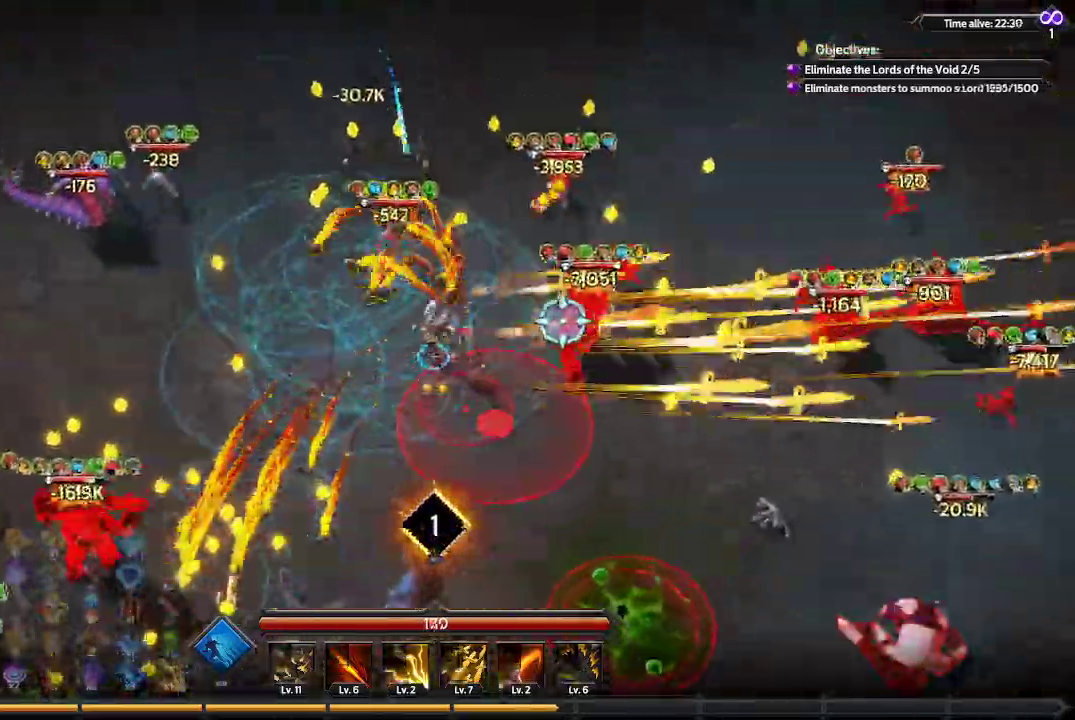
{"buttons": [], "left_stick": "up-left", "right_stick": "left", "events": [[267, "right_stick", "down"], [367, "right_stick", "left"]]}
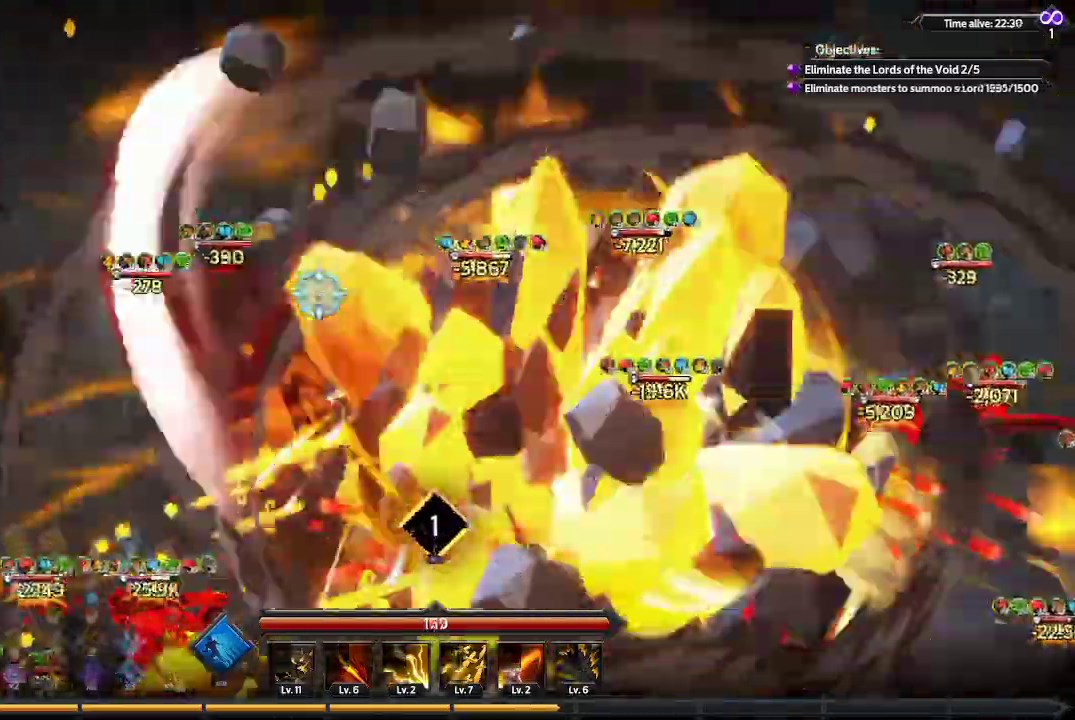
{"buttons": [], "left_stick": "left", "right_stick": "down-left", "events": [[367, "right_stick", "down-left"], [433, "left_stick", "left"]]}
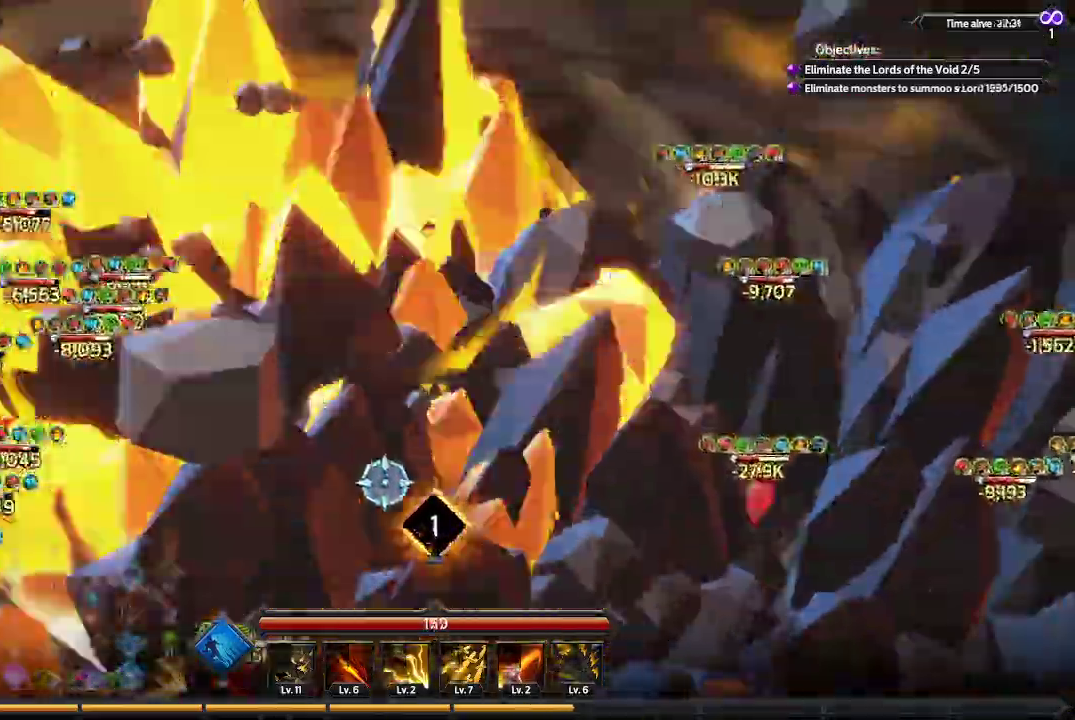
{"buttons": [], "left_stick": "down-left", "right_stick": "right", "events": [[133, "right_stick", "down"], [400, "left_stick", "down-left"], [500, "right_stick", "right"]]}
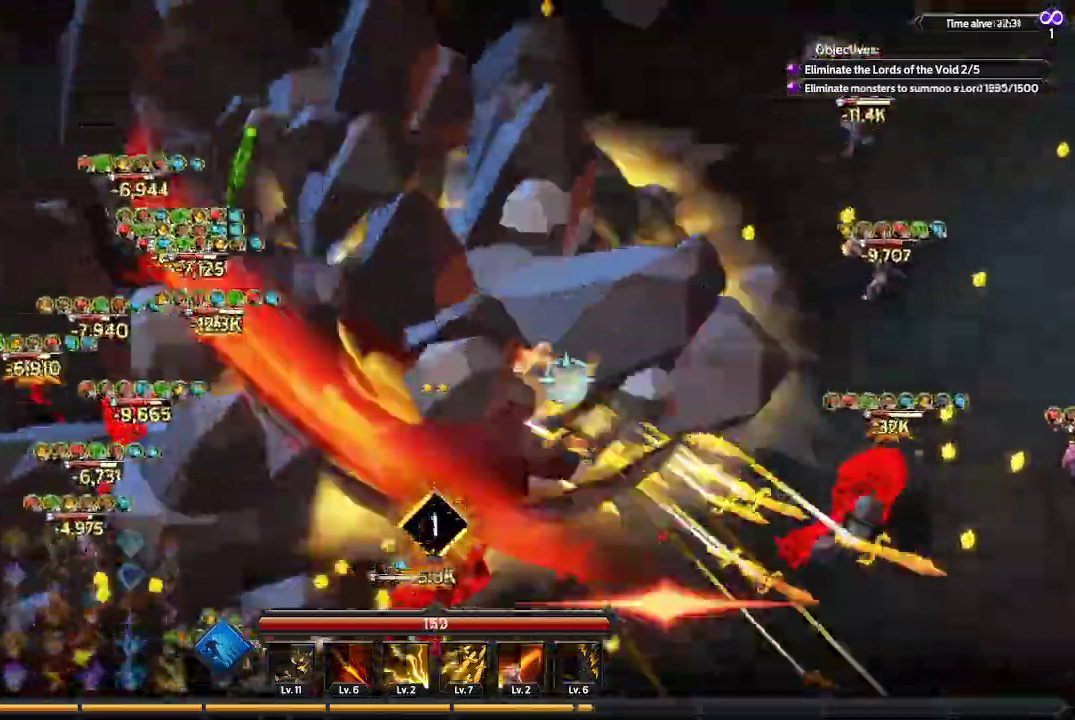
{"buttons": [], "left_stick": "down", "right_stick": "left", "events": [[267, "right_stick", "up-right"], [367, "right_stick", "up-left"], [467, "right_stick", "left"], [500, "left_stick", "down"]]}
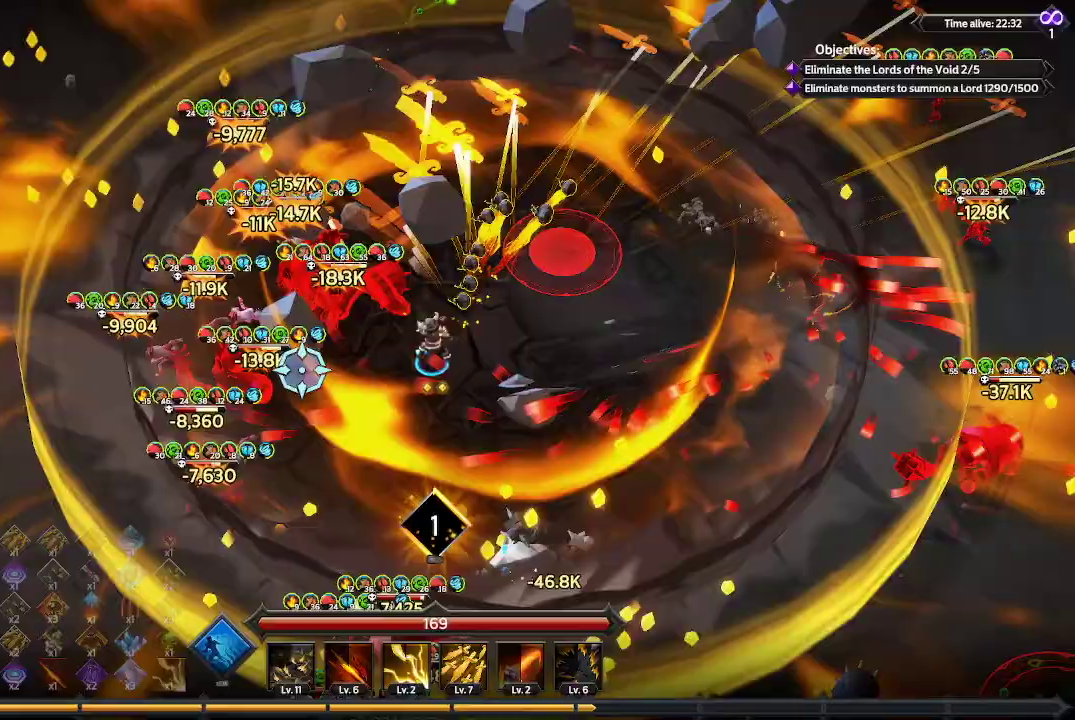
{"buttons": [], "left_stick": "down-left", "right_stick": "right", "events": [[167, "right_stick", "down"], [233, "right_stick", "down-right"], [367, "left_stick", "down-left"], [400, "right_stick", "right"]]}
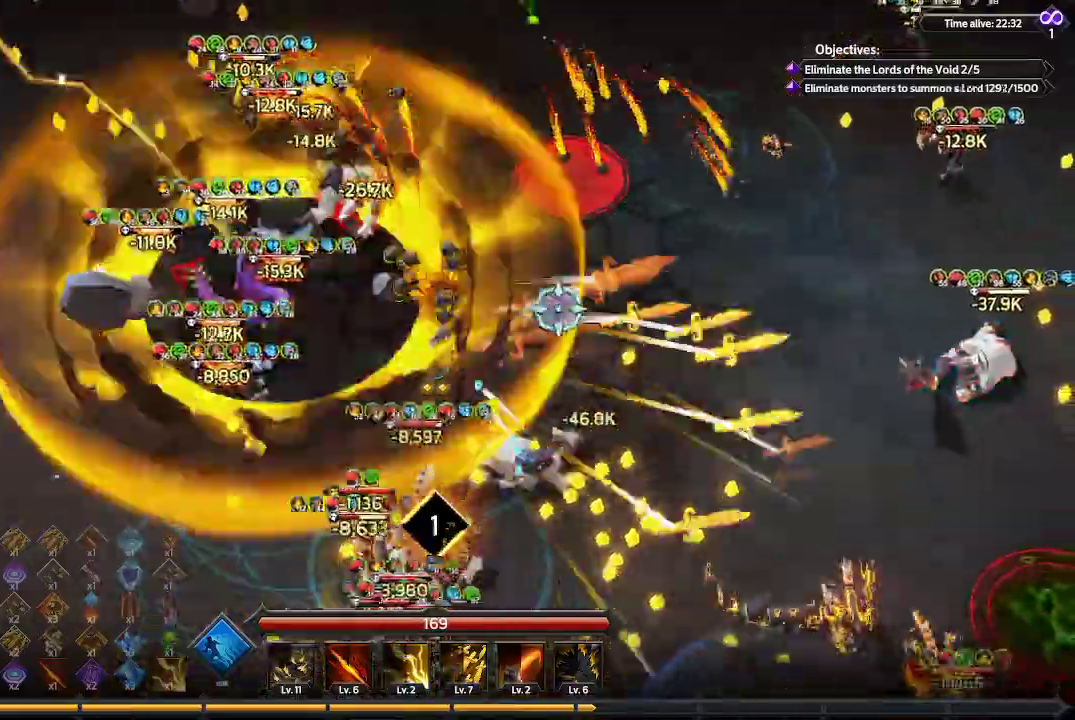
{"buttons": [], "left_stick": "down-left", "right_stick": "down-right", "events": [[67, "right_stick", "up-right"], [233, "right_stick", "up-left"], [333, "right_stick", "down-left"], [400, "right_stick", "down"], [500, "right_stick", "down-right"]]}
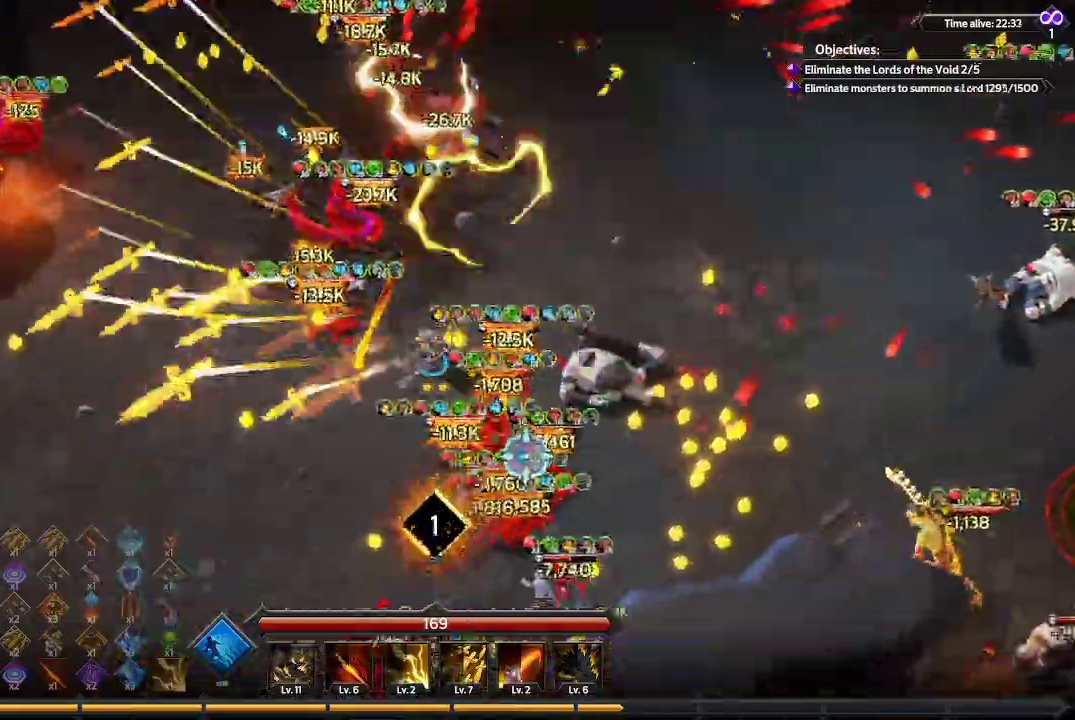
{"buttons": [], "left_stick": "down-right", "right_stick": "down-left", "events": [[100, "right_stick", "right"], [233, "left_stick", "down-right"], [267, "right_stick", "up"], [367, "right_stick", "up-left"], [500, "right_stick", "down-left"]]}
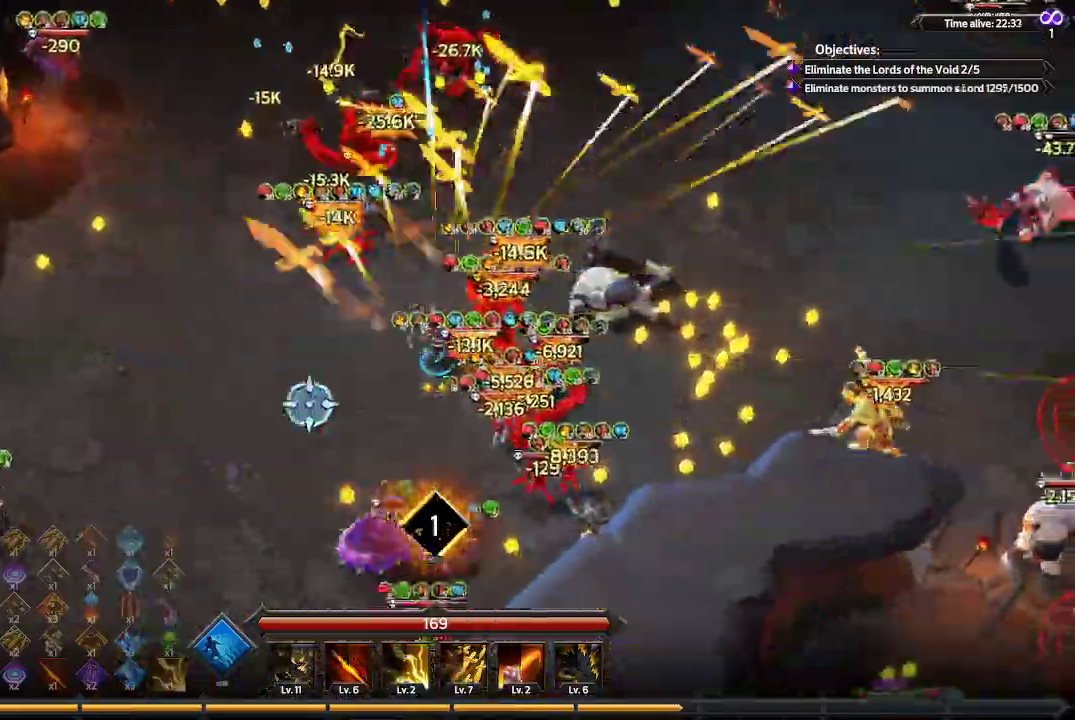
{"buttons": [], "left_stick": "right", "right_stick": "up-right", "events": [[67, "left_stick", "right"], [133, "right_stick", "down-right"], [200, "right_stick", "right"], [400, "right_stick", "up-right"]]}
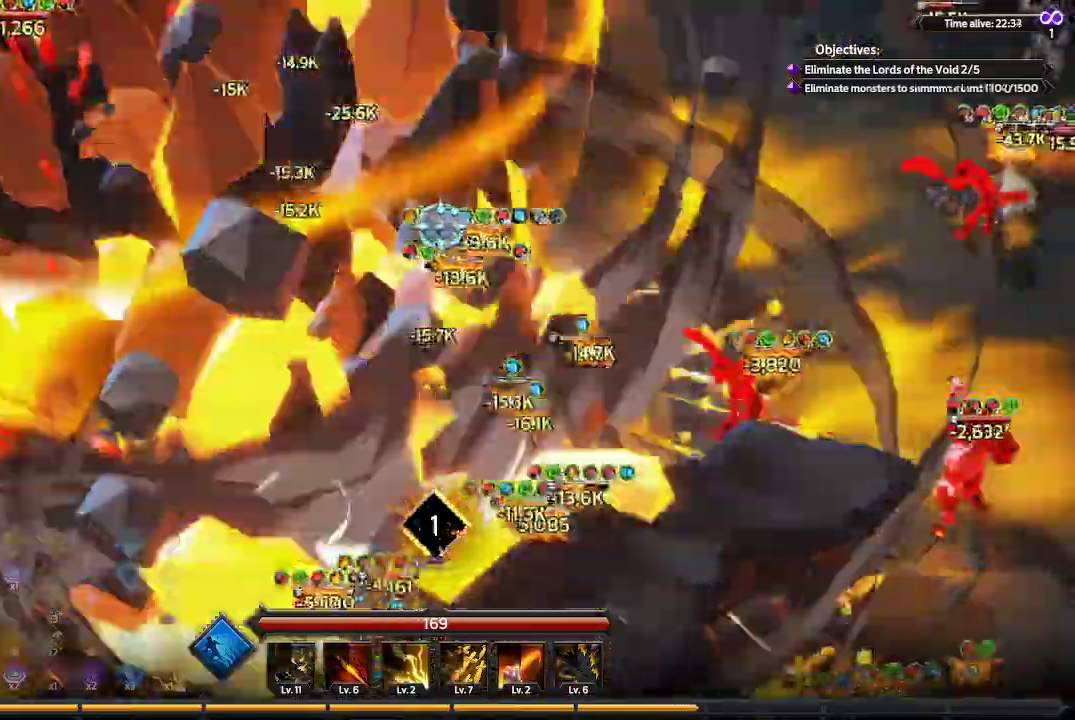
{"buttons": [], "left_stick": "up-right", "right_stick": "down-right", "events": [[200, "right_stick", "right"], [400, "left_stick", "up-right"], [400, "right_stick", "down-right"]]}
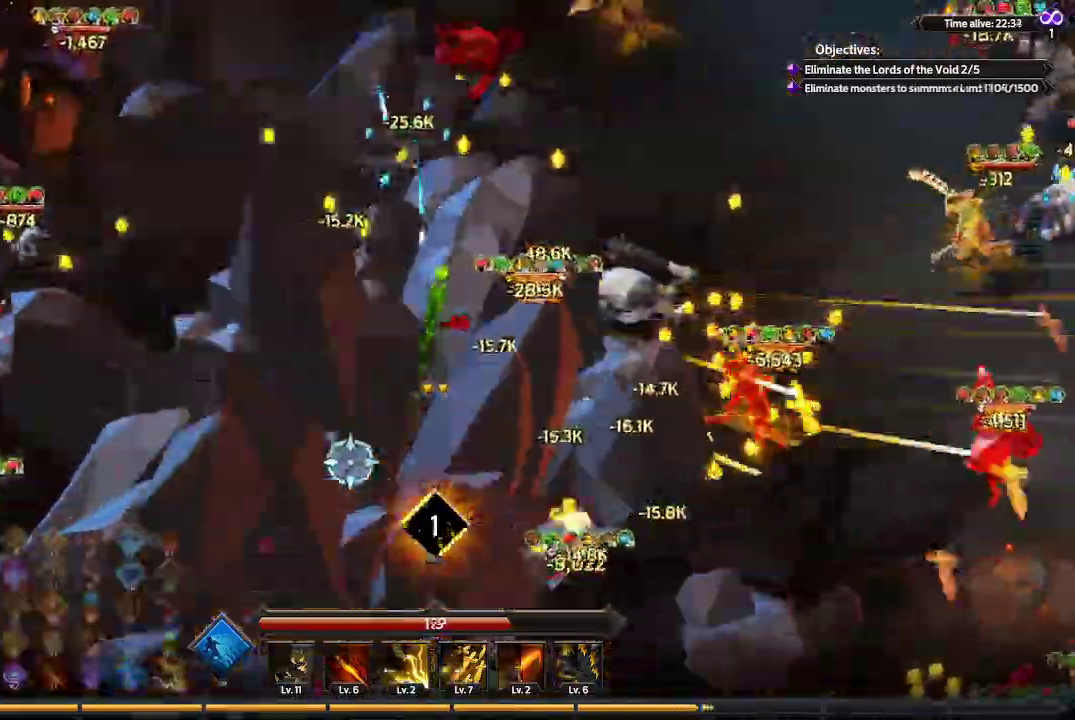
{"buttons": [], "left_stick": "up-right", "right_stick": "right", "events": [[100, "right_stick", "up-left"], [233, "right_stick", "up"], [333, "right_stick", "right"]]}
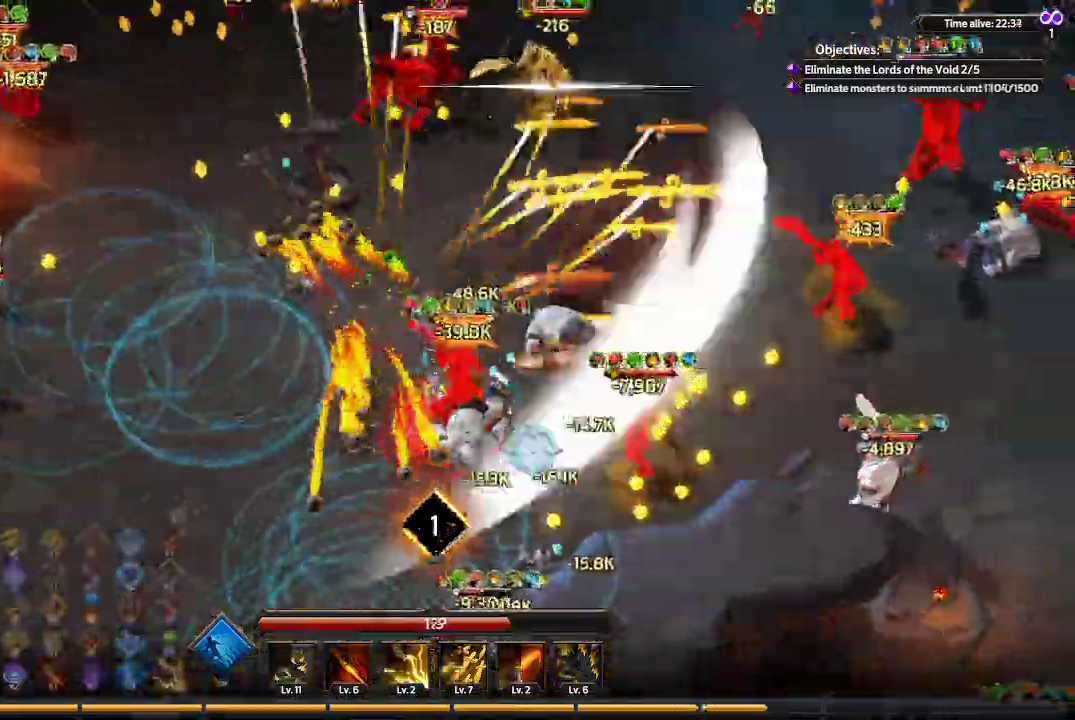
{"buttons": [], "left_stick": "up-right", "right_stick": "up-right", "events": [[133, "right_stick", "down"], [367, "right_stick", "up"], [500, "right_stick", "up-right"]]}